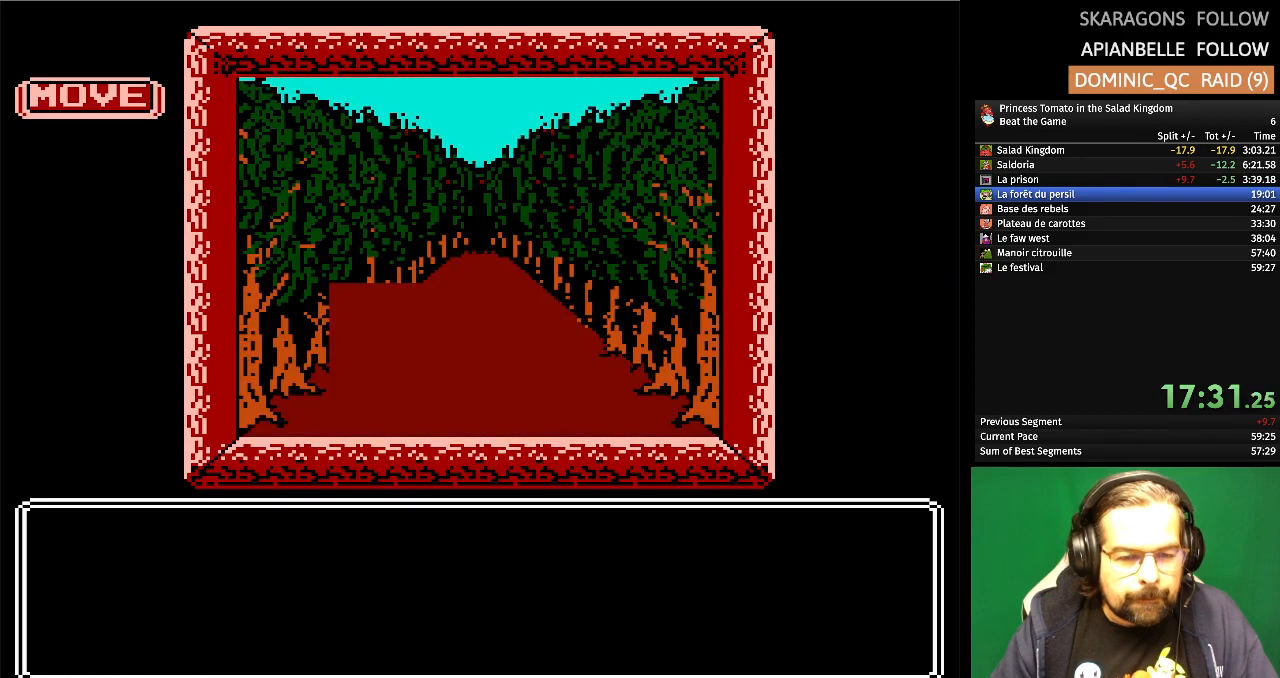
Gameplay with a controller (Nintendo layout); each line is a JSON object with the inputs held at the frame after it. "events" lists button and stick changes between this image and that frame as [ms after this image, input, new state], when the widget could be followed in between. Not read: L1 L2 L3 R3 X Y.
{"buttons": [], "events": [[117, "DPAD_UP", "up"]]}
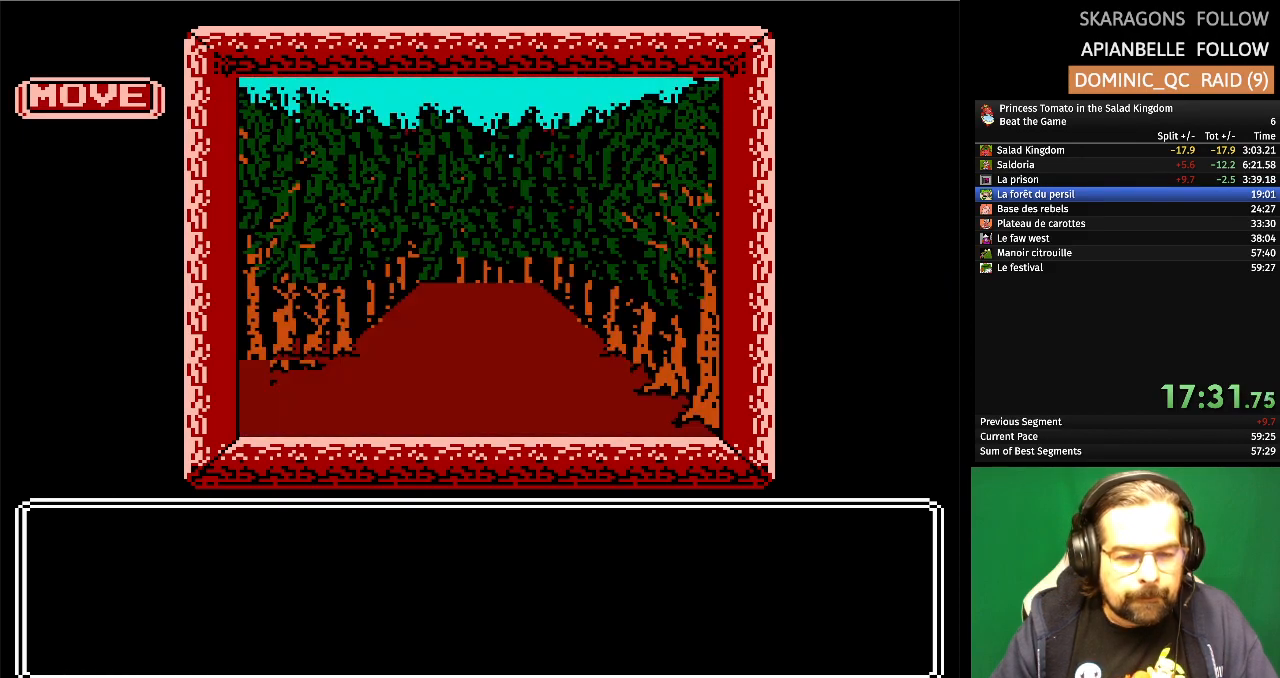
{"buttons": [], "events": [[200, "DPAD_LEFT", "down"], [400, "DPAD_LEFT", "up"]]}
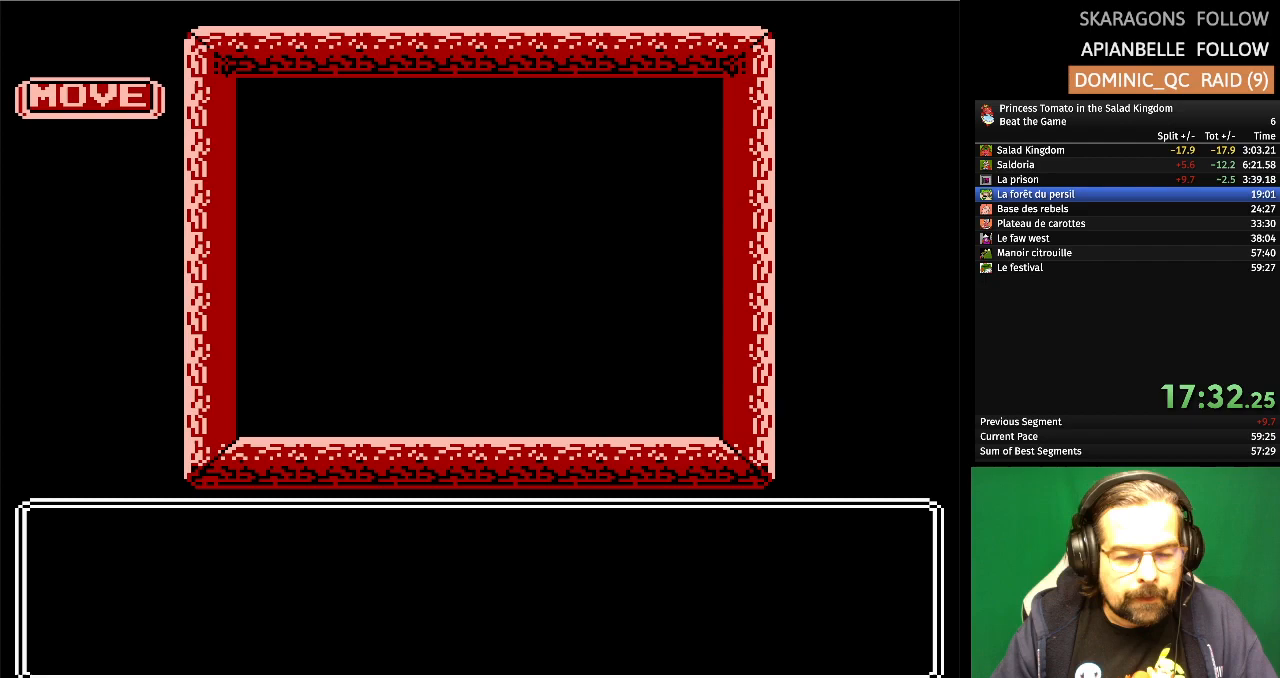
{"buttons": ["DPAD_UP"], "events": [[333, "DPAD_UP", "down"]]}
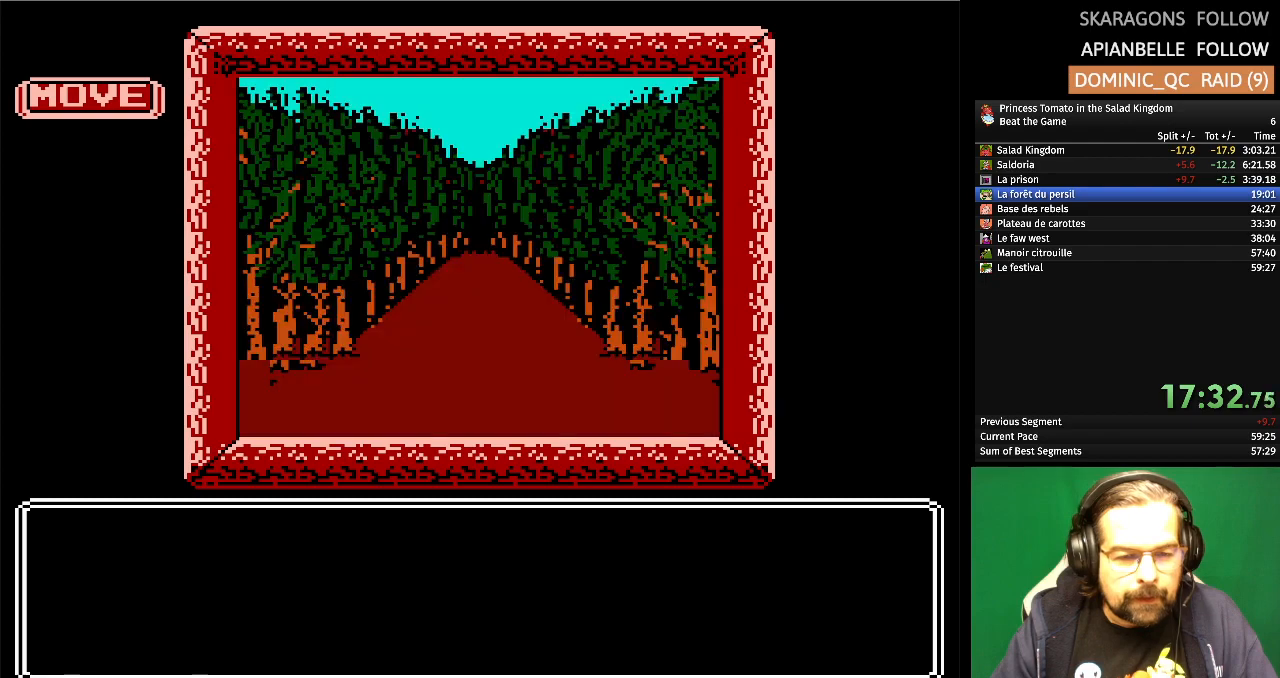
{"buttons": [], "events": [[100, "DPAD_UP", "up"]]}
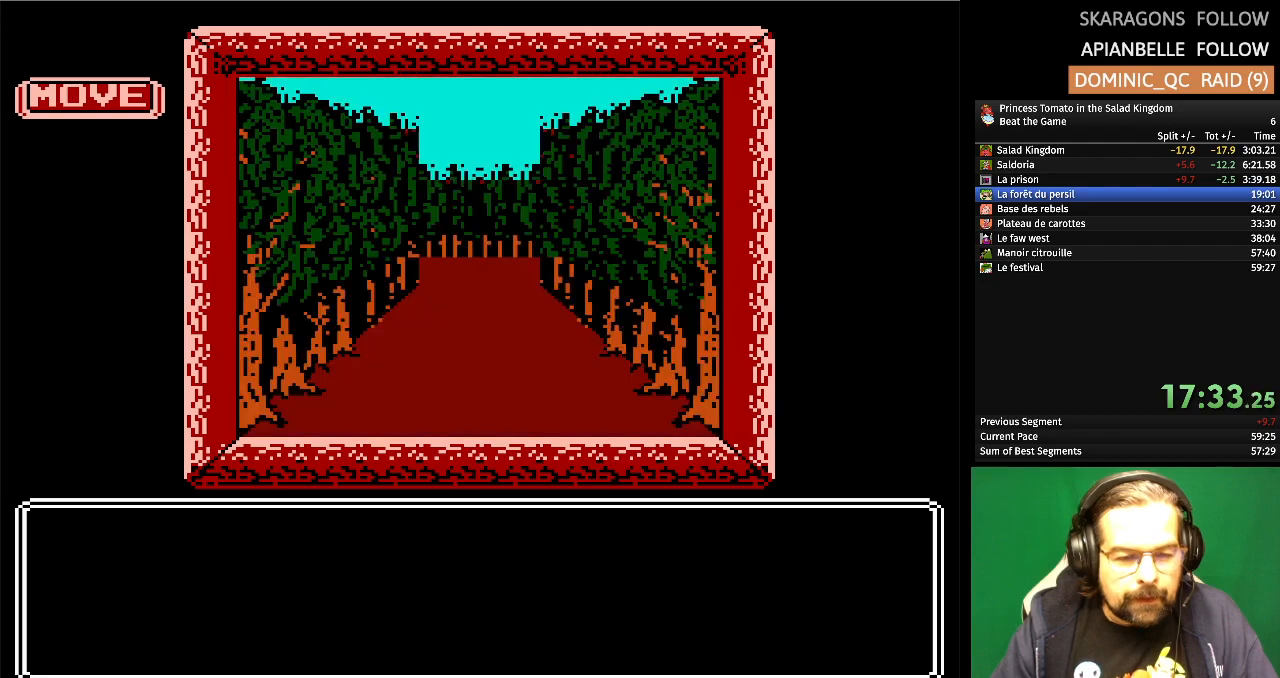
{"buttons": [], "events": [[67, "DPAD_UP", "down"], [350, "DPAD_UP", "up"]]}
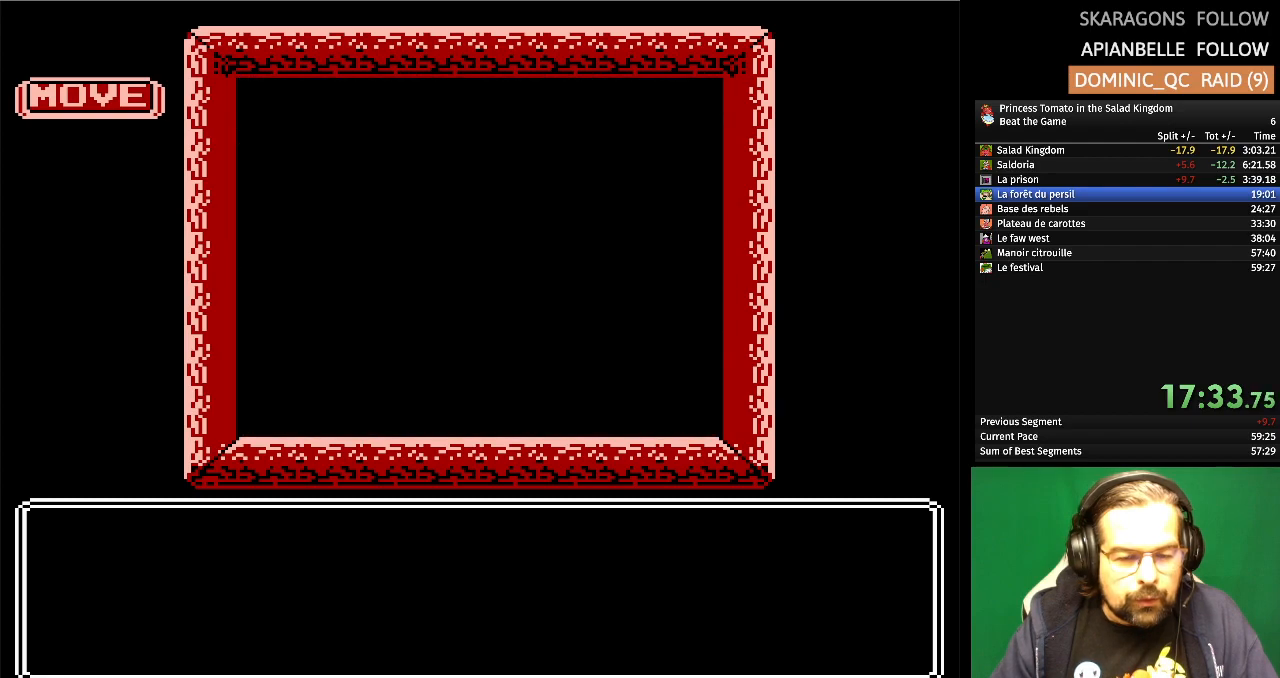
{"buttons": ["DPAD_UP"], "events": [[250, "DPAD_UP", "down"]]}
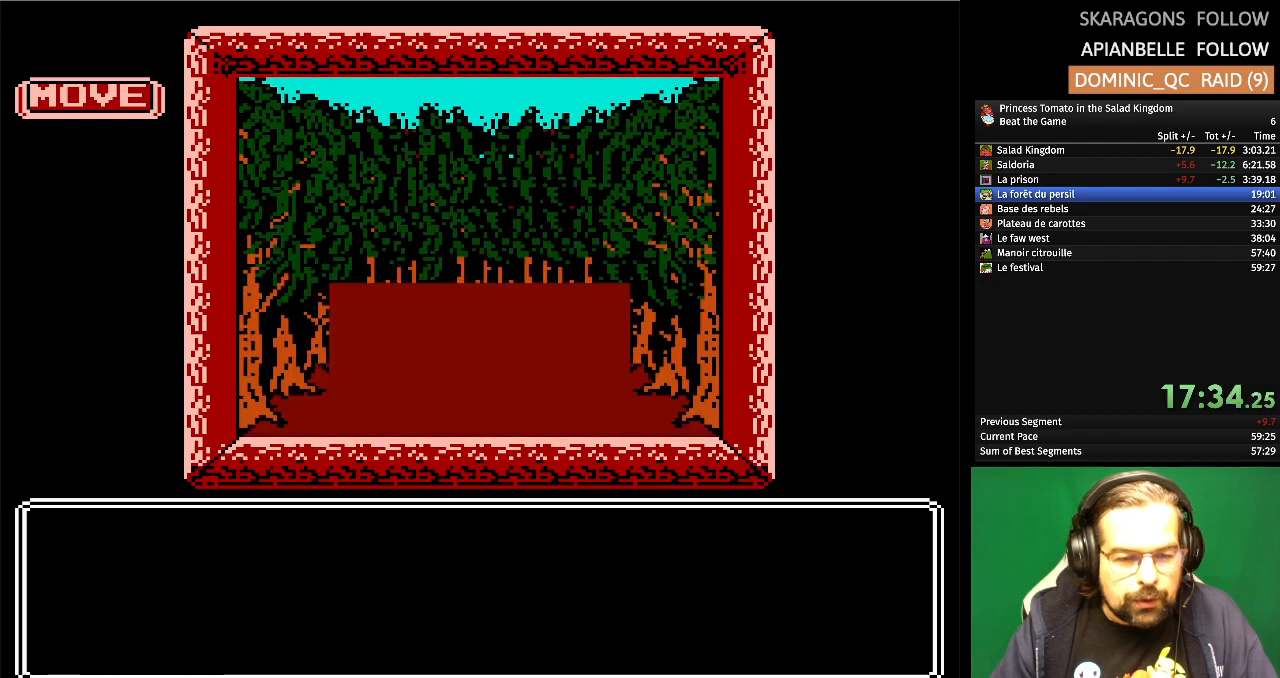
{"buttons": ["DPAD_RIGHT"], "events": [[17, "DPAD_UP", "up"], [433, "DPAD_RIGHT", "down"]]}
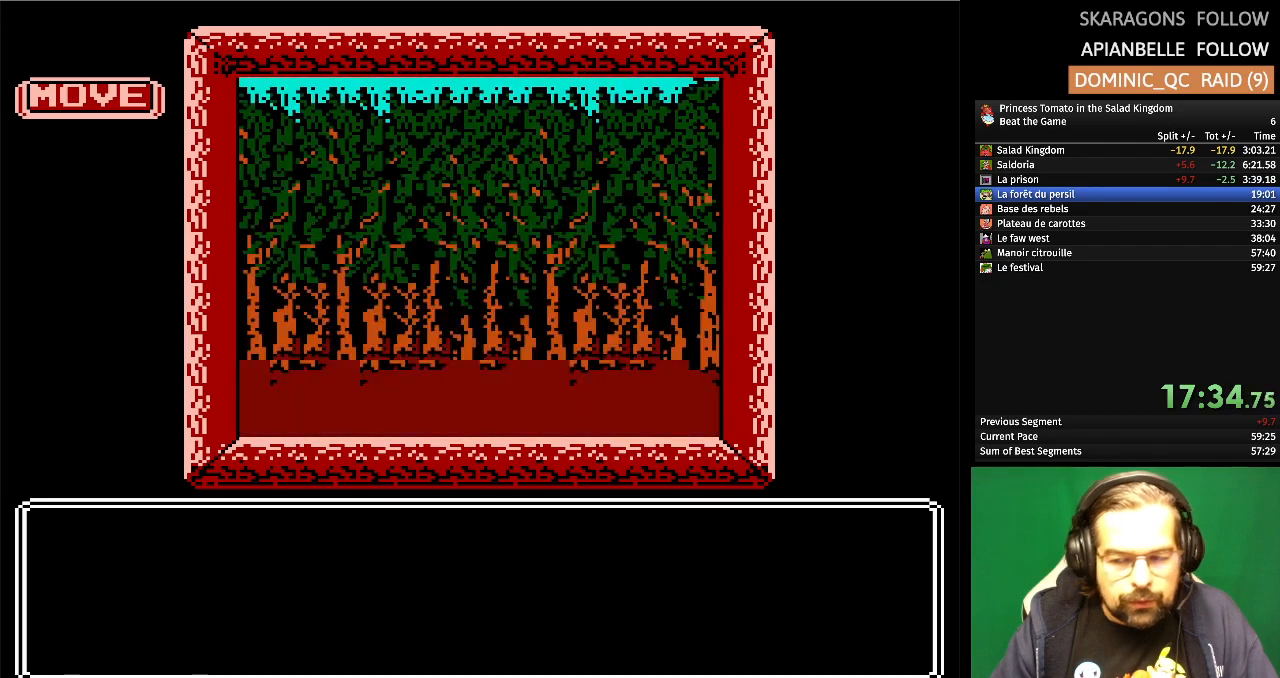
{"buttons": [], "events": [[200, "DPAD_RIGHT", "up"]]}
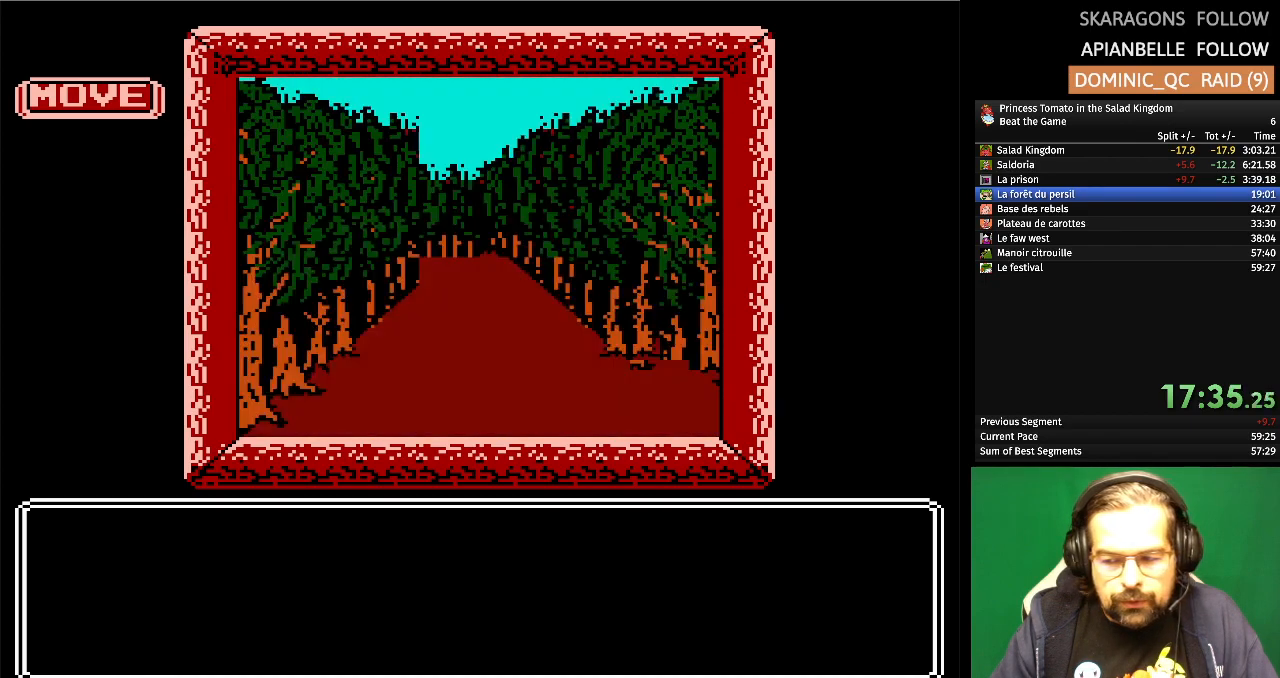
{"buttons": [], "events": [[83, "DPAD_UP", "down"], [450, "DPAD_UP", "up"]]}
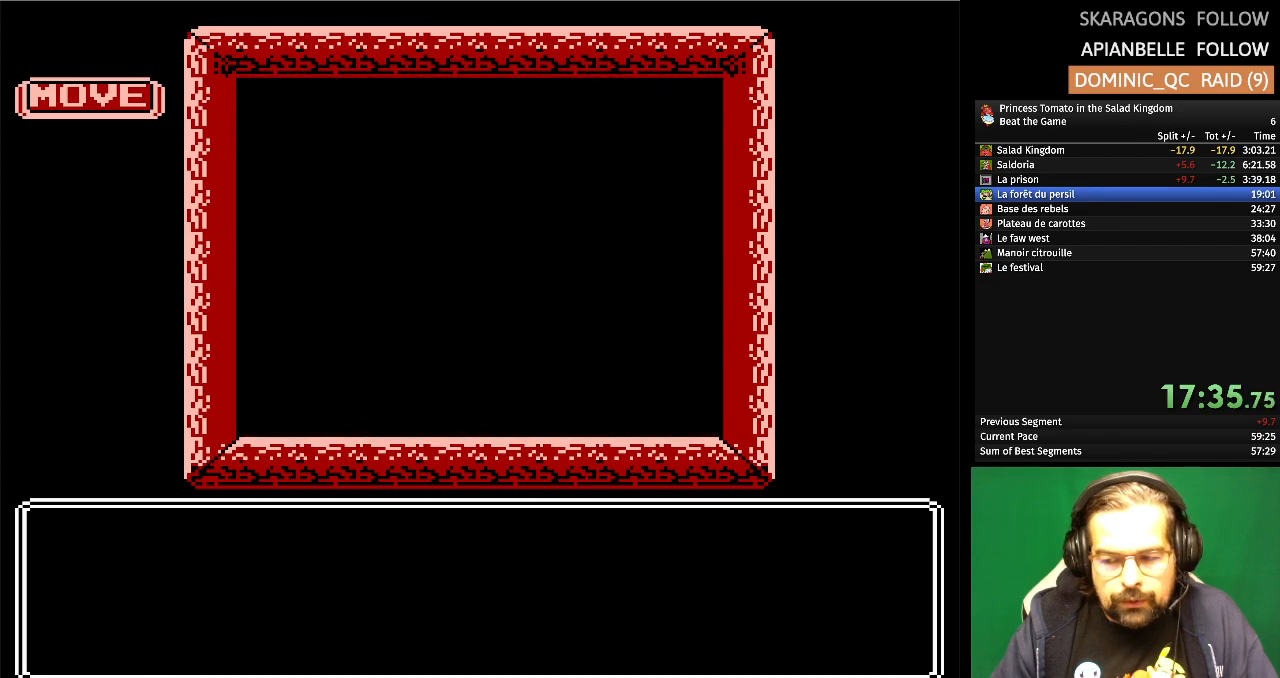
{"buttons": ["DPAD_UP"], "events": [[367, "DPAD_UP", "down"]]}
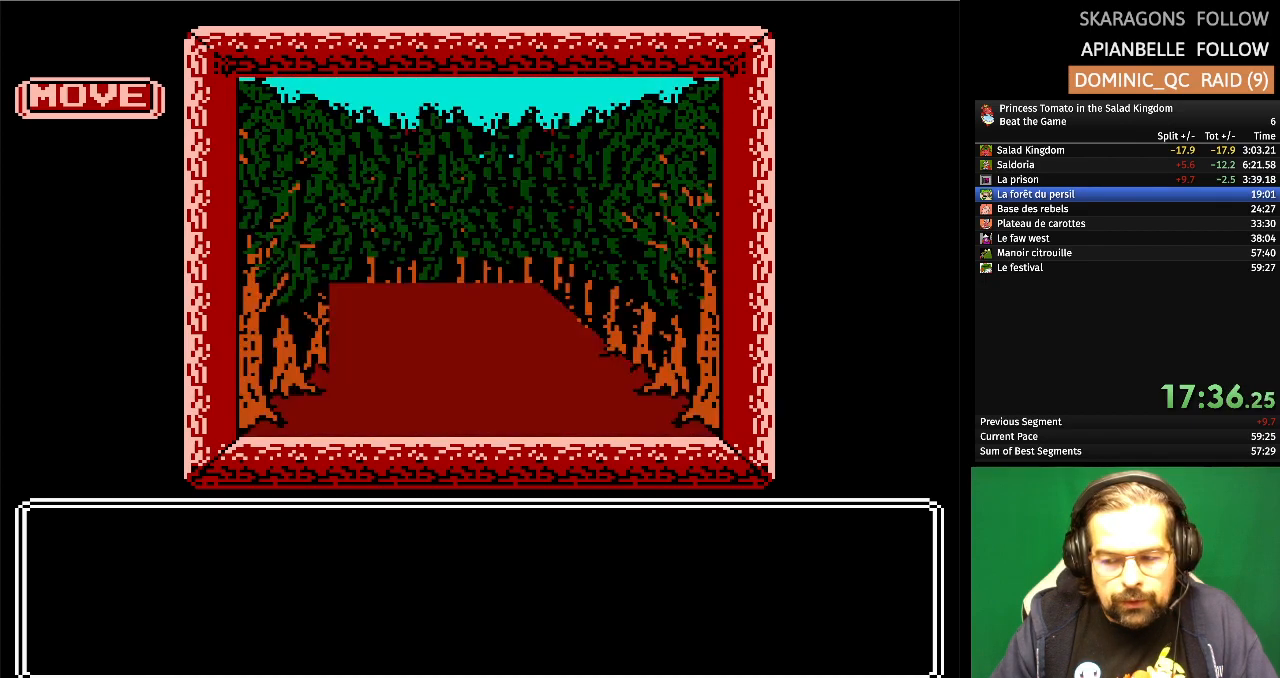
{"buttons": [], "events": [[100, "DPAD_UP", "up"]]}
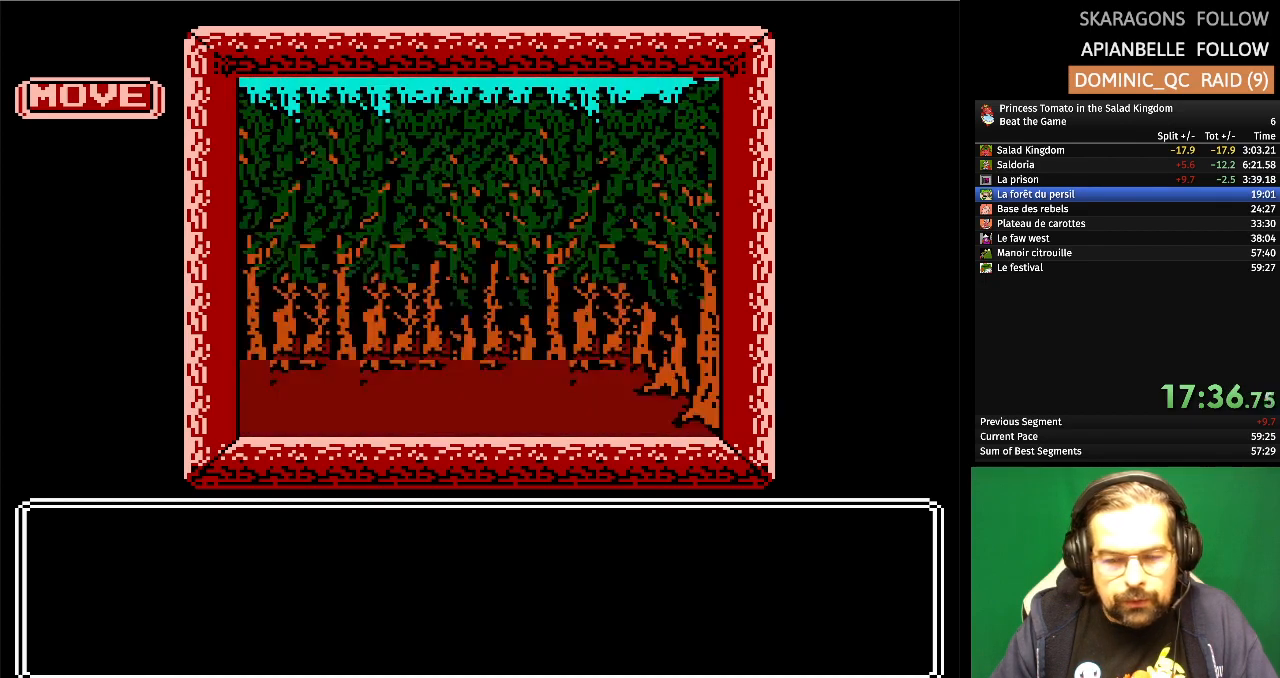
{"buttons": [], "events": [[233, "DPAD_UP", "down"], [333, "DPAD_UP", "up"]]}
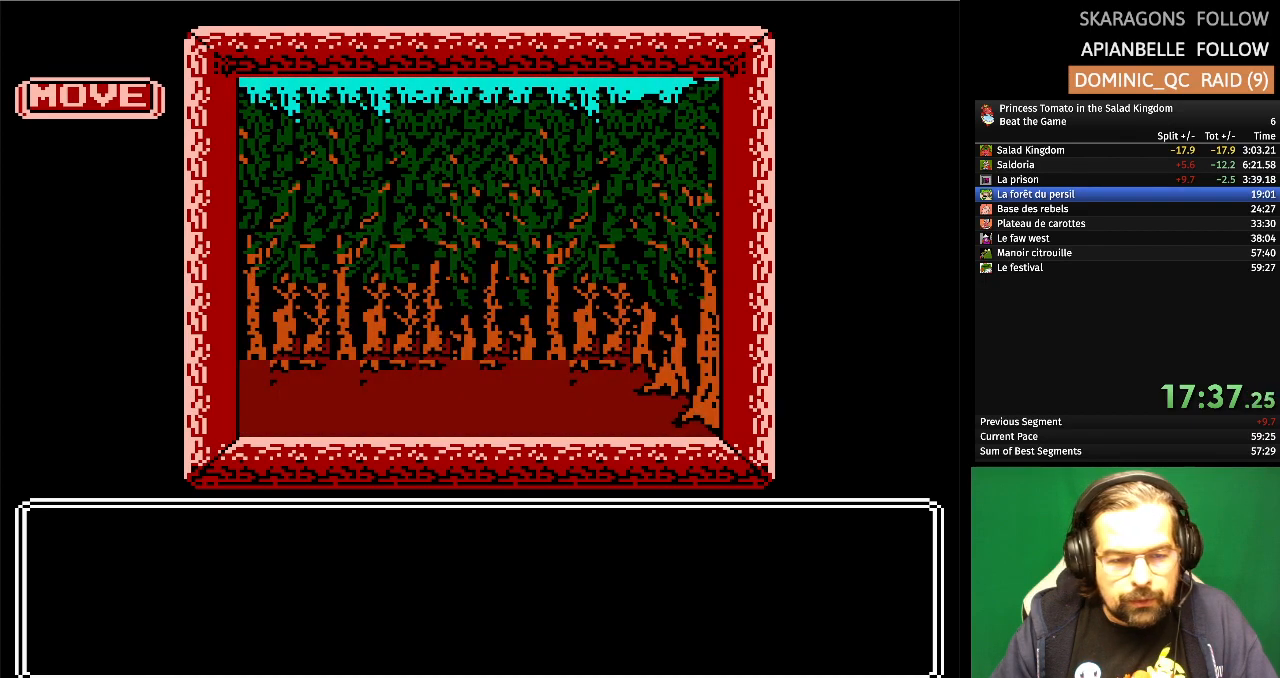
{"buttons": []}
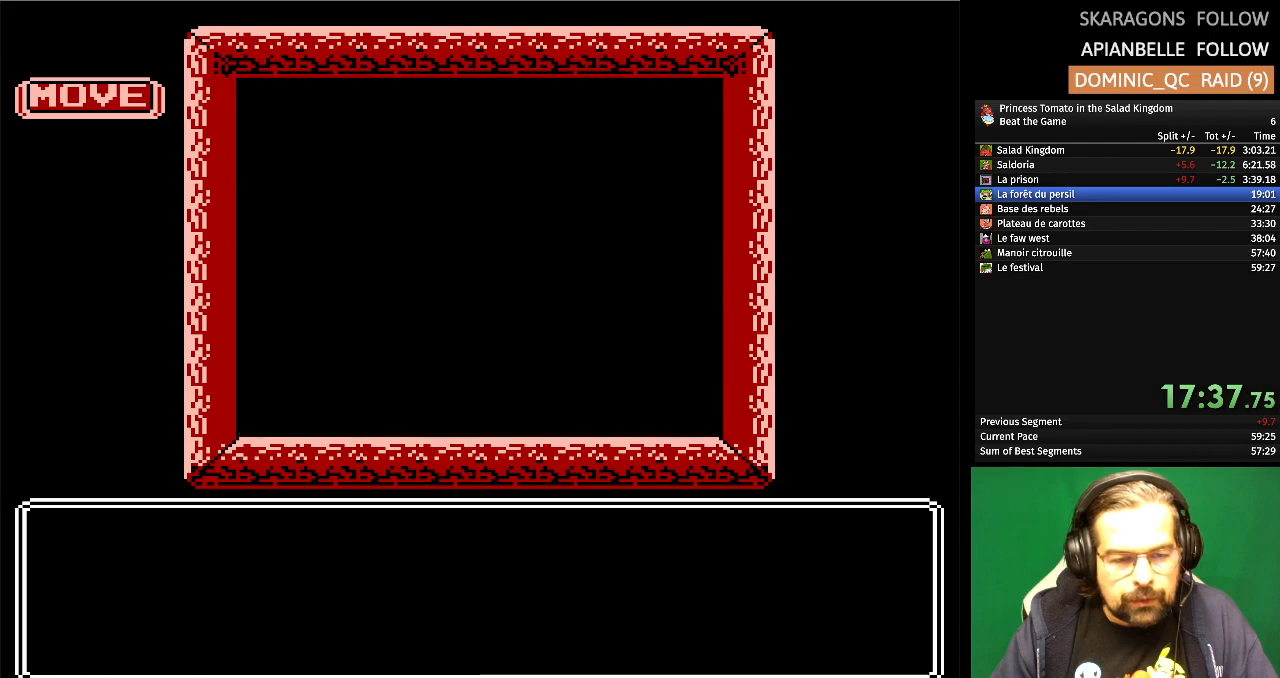
{"buttons": ["DPAD_UP"], "events": [[250, "DPAD_UP", "down"]]}
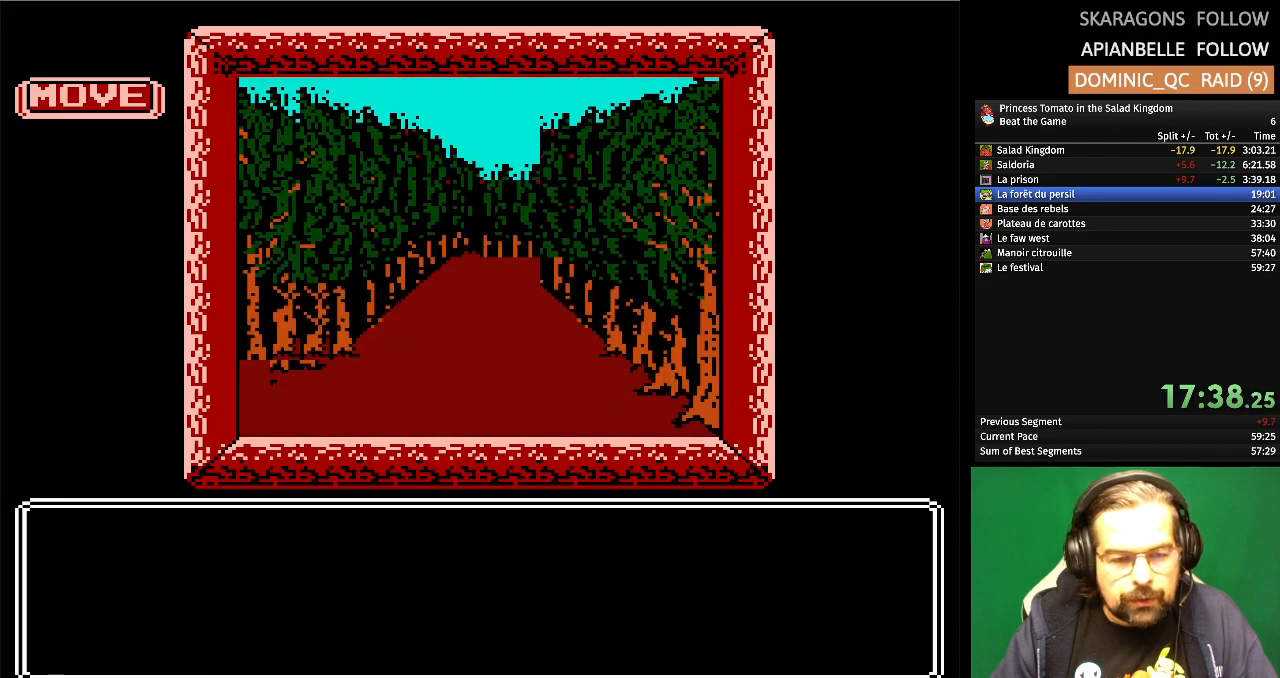
{"buttons": ["DPAD_UP"], "events": []}
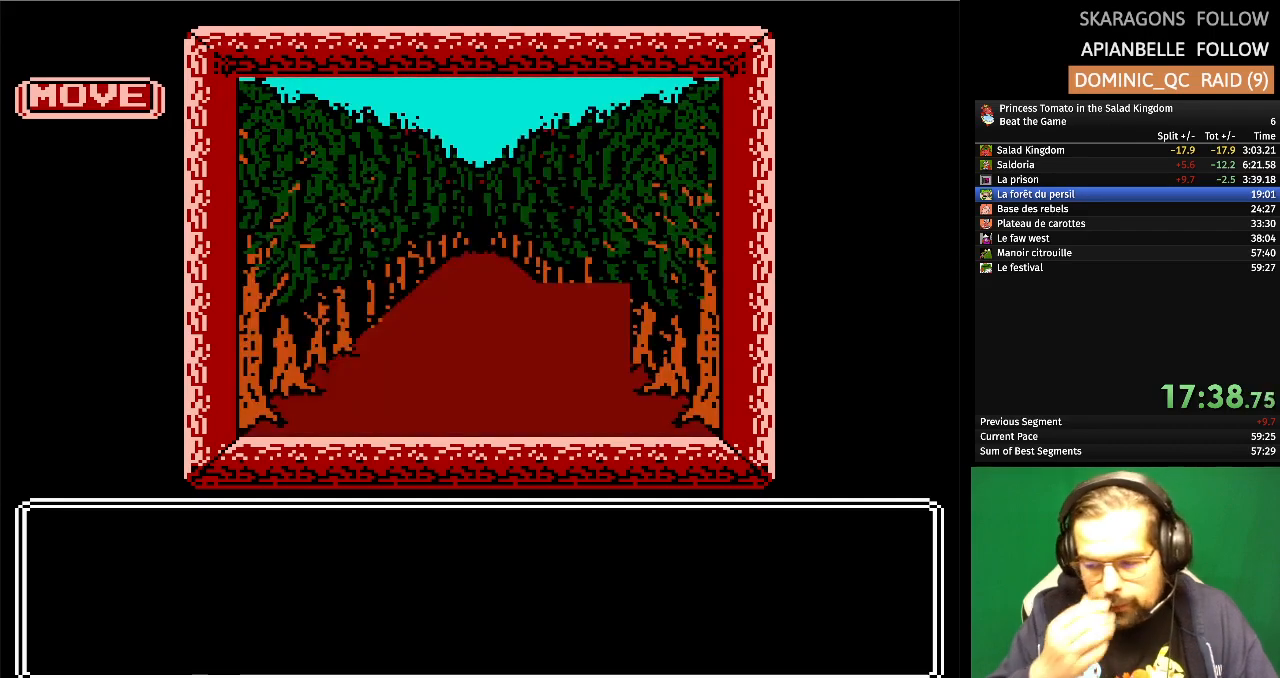
{"buttons": ["DPAD_UP"], "events": []}
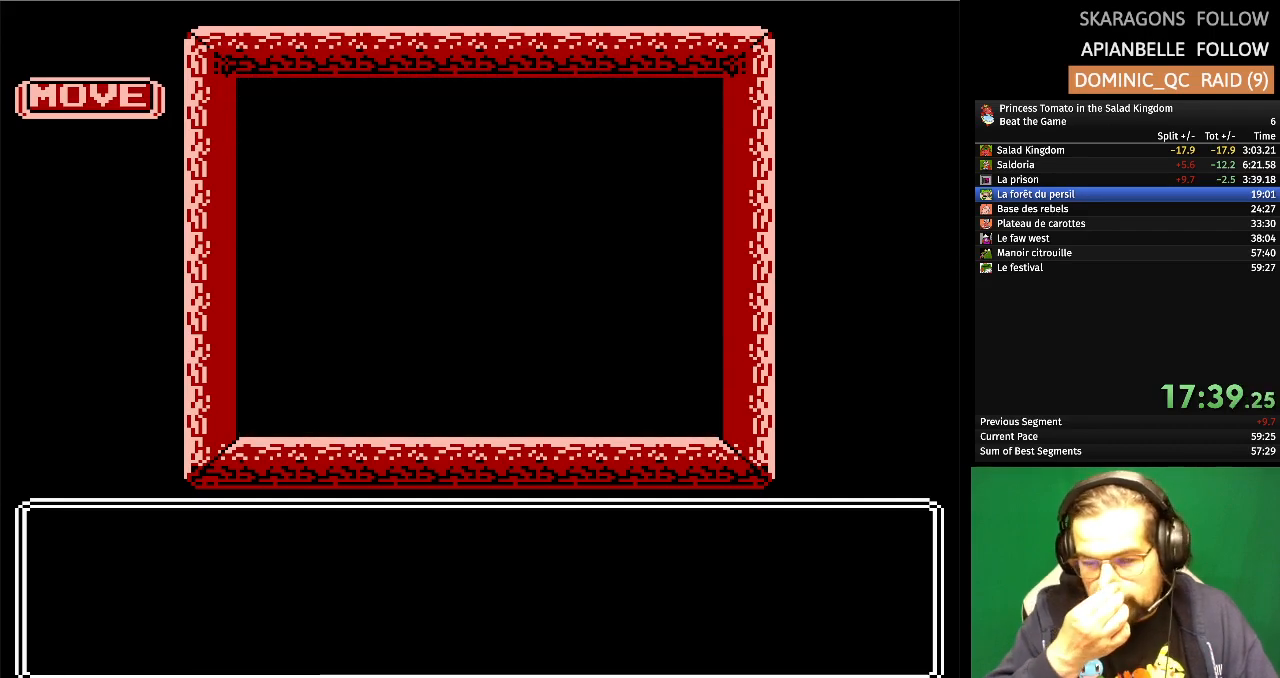
{"buttons": ["DPAD_UP"], "events": []}
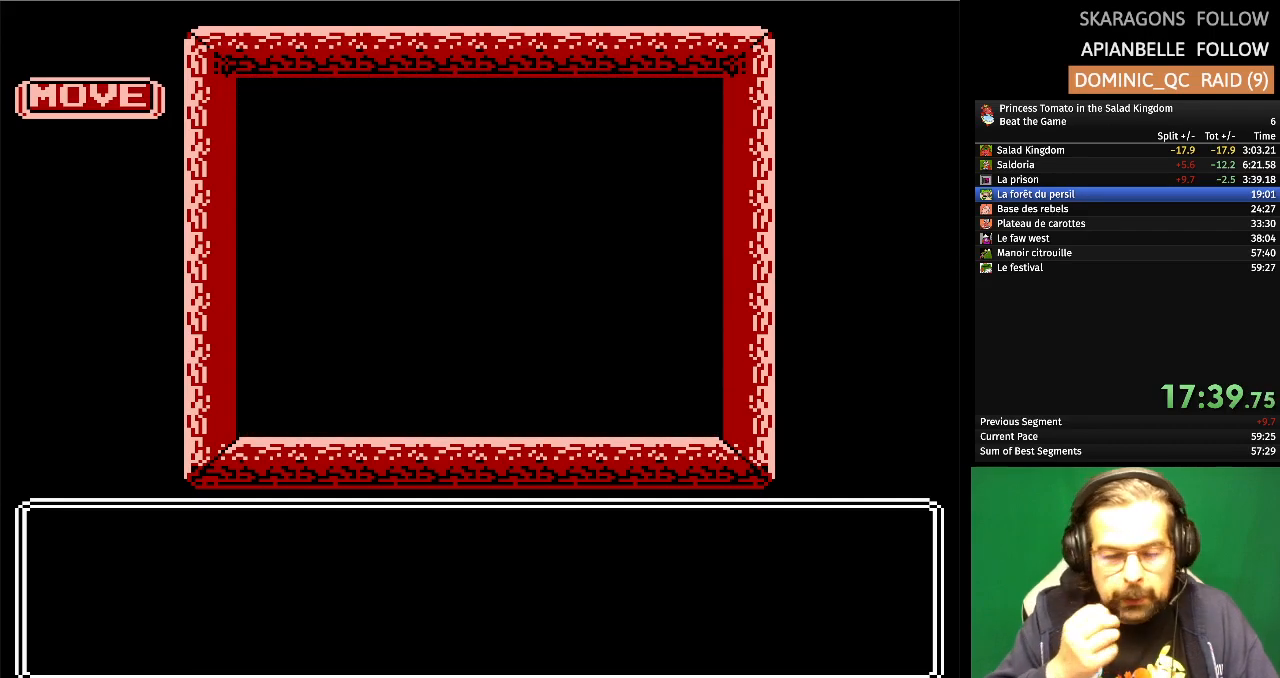
{"buttons": [], "events": [[383, "DPAD_UP", "up"]]}
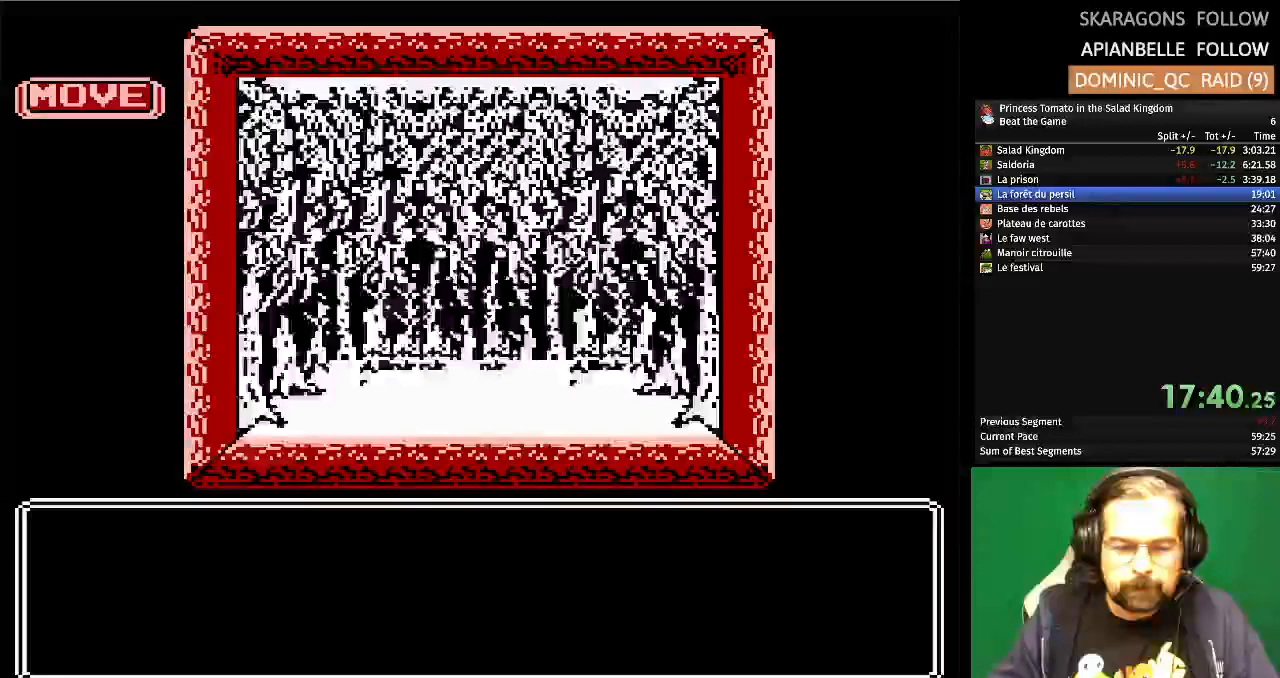
{"buttons": [], "events": []}
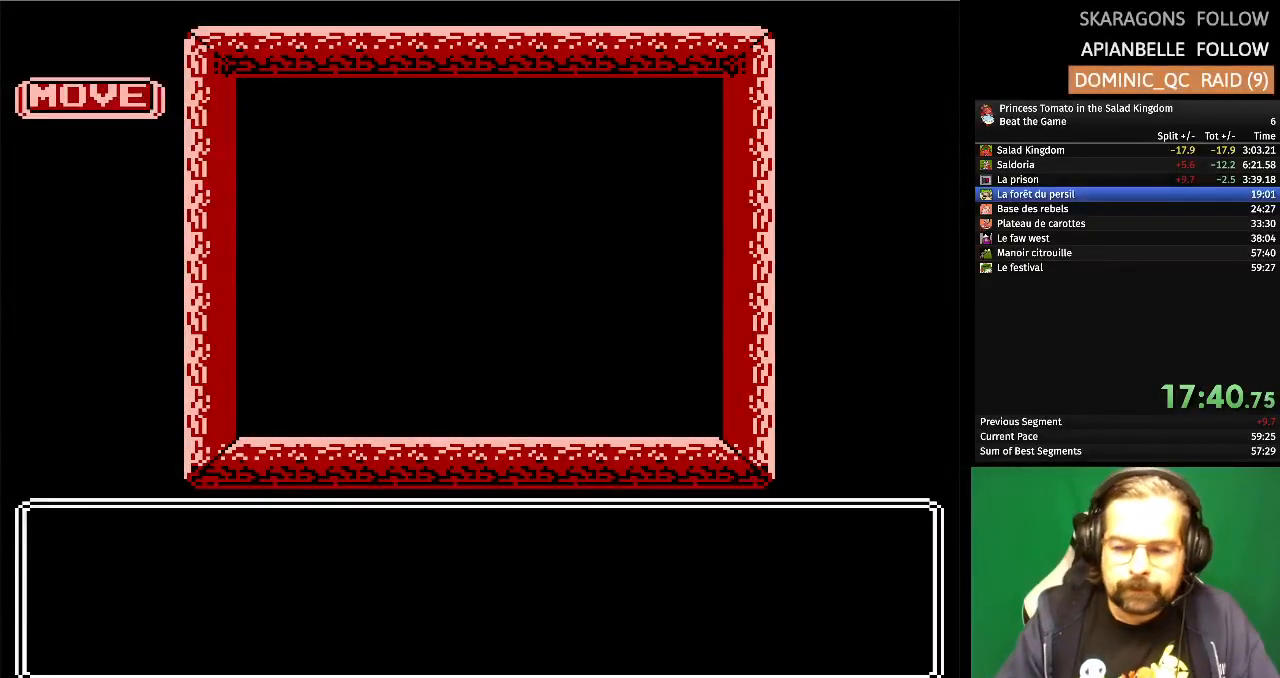
{"buttons": [], "events": []}
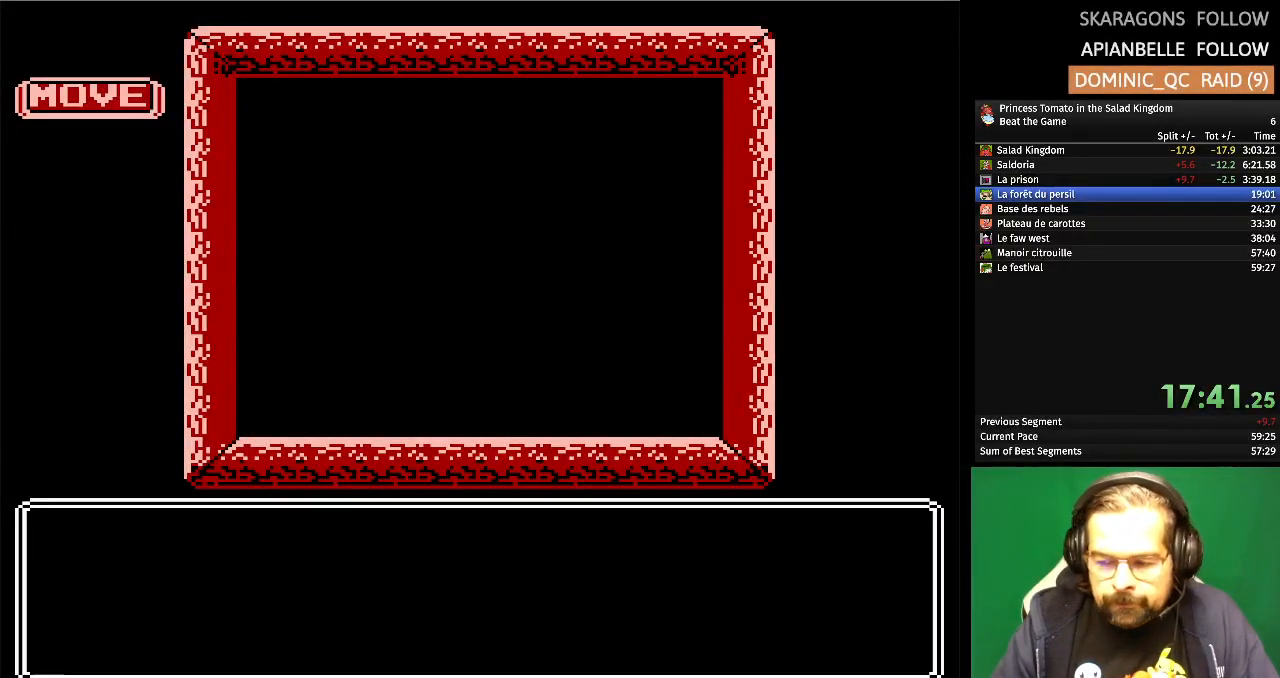
{"buttons": [], "events": []}
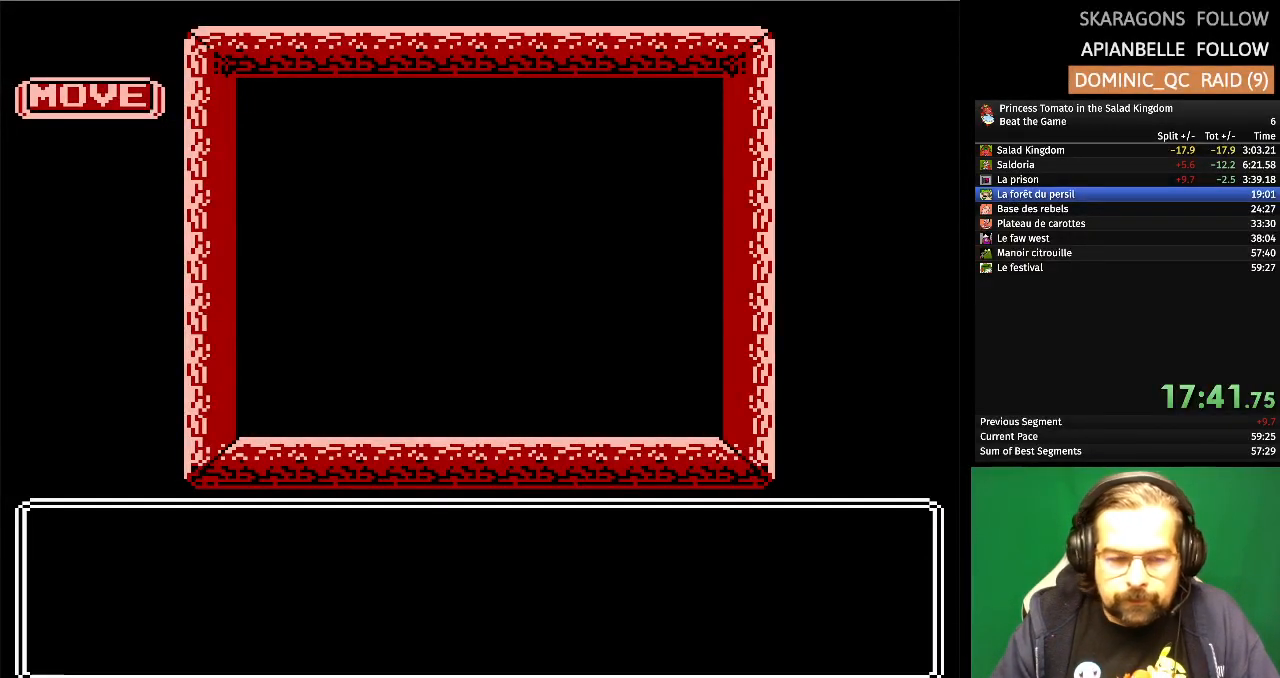
{"buttons": [], "events": []}
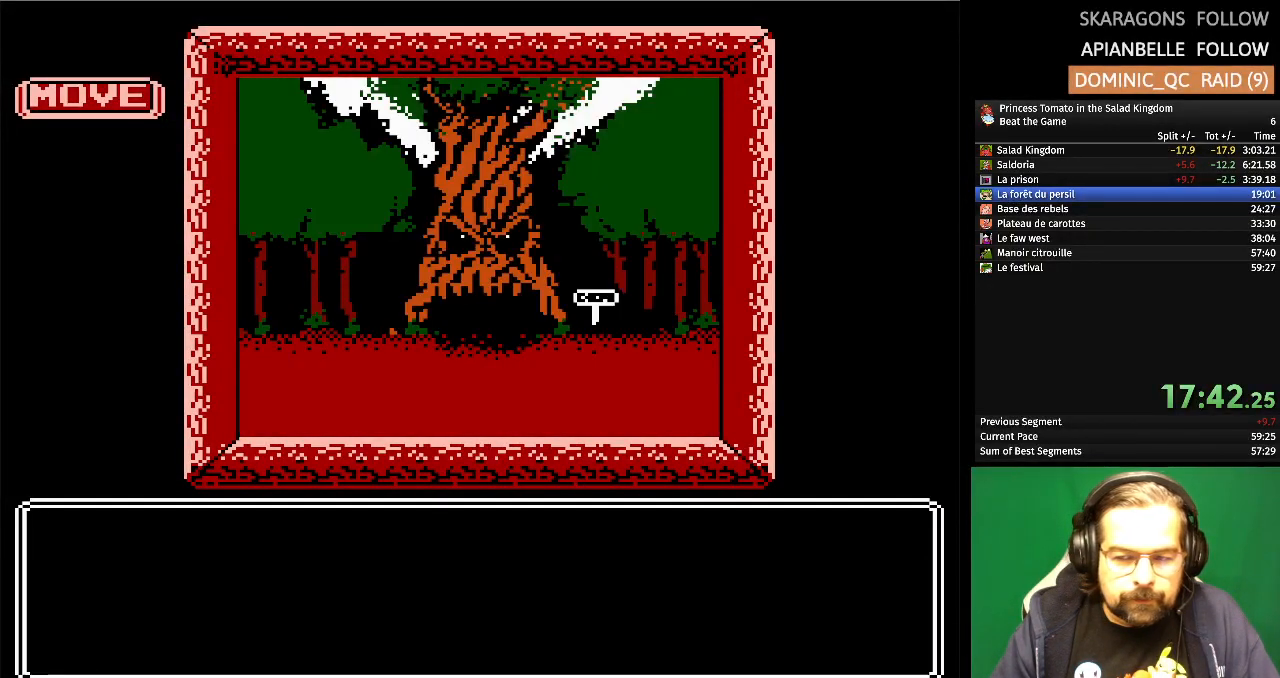
{"buttons": [], "events": []}
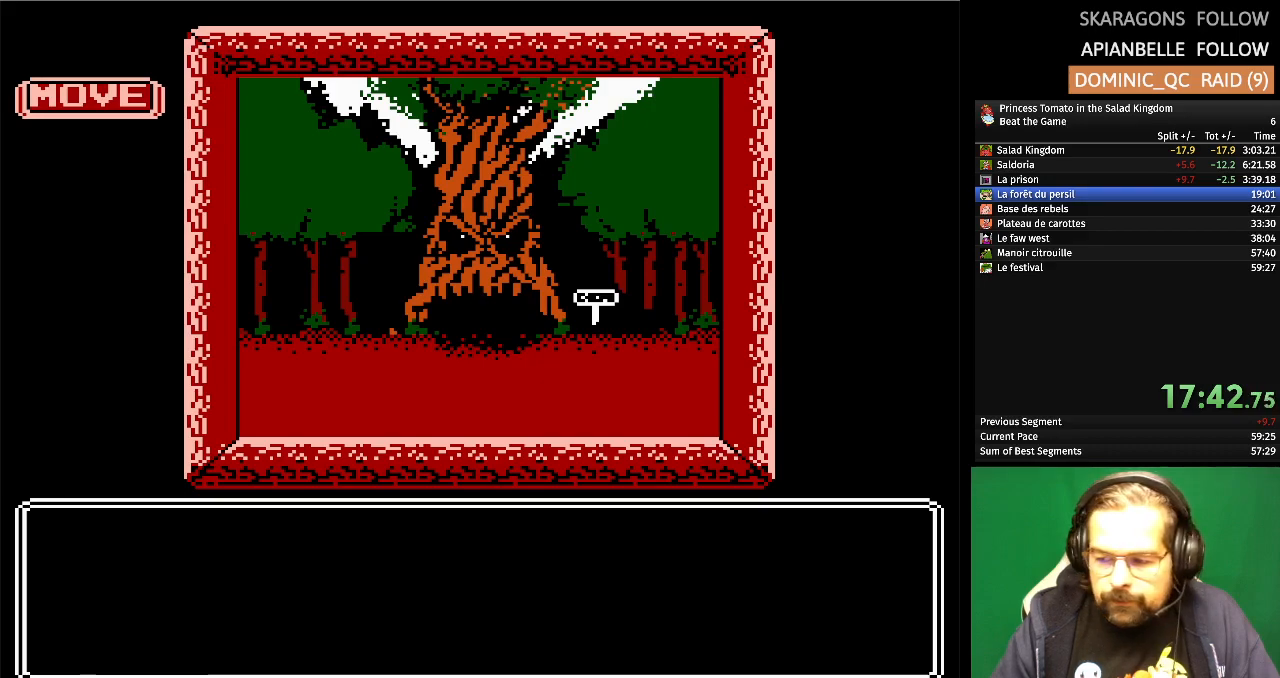
{"buttons": [], "events": []}
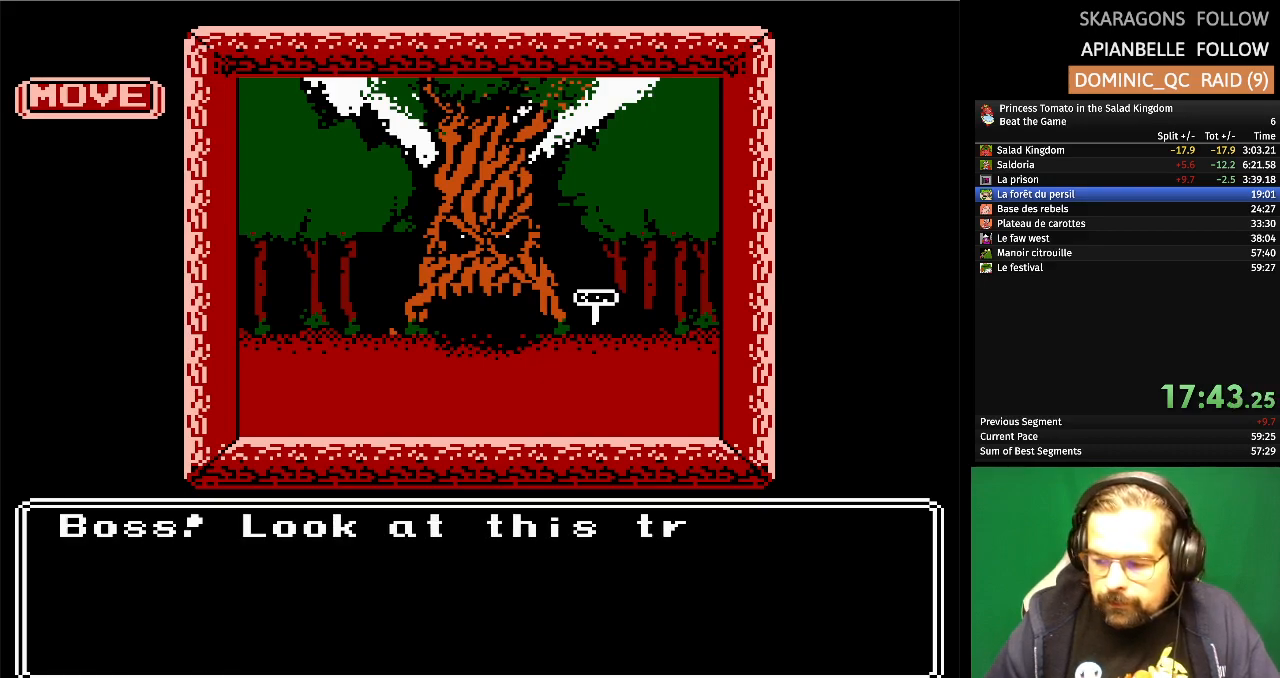
{"buttons": [], "events": []}
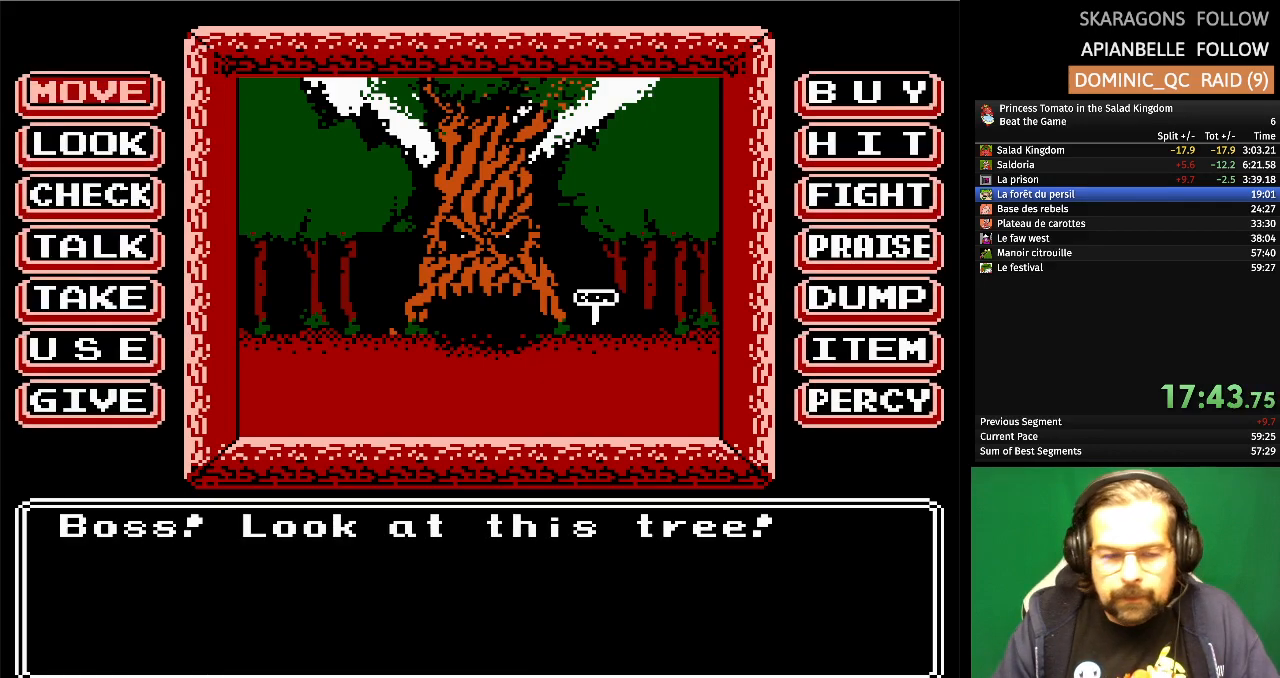
{"buttons": [], "events": [[333, "DPAD_DOWN", "down"], [450, "DPAD_DOWN", "up"]]}
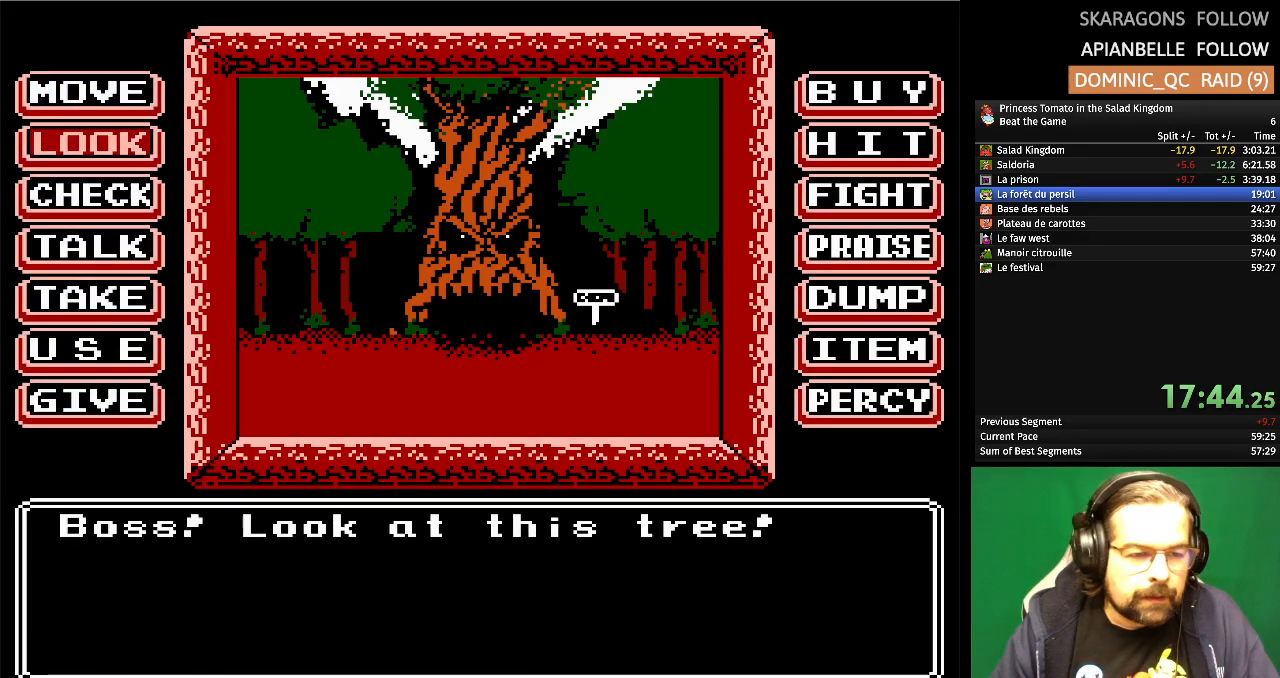
{"buttons": ["DPAD_DOWN"], "events": [[33, "DPAD_DOWN", "down"], [150, "DPAD_DOWN", "up"], [233, "DPAD_DOWN", "down"], [333, "DPAD_DOWN", "up"], [417, "DPAD_DOWN", "down"]]}
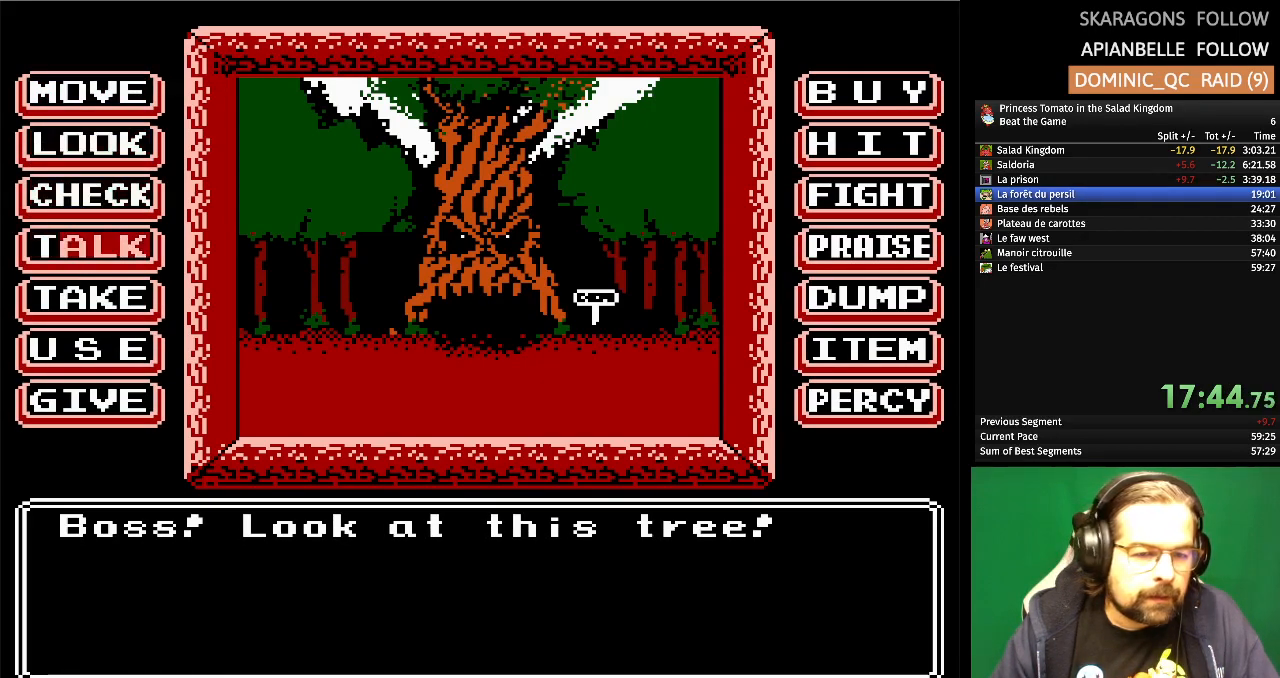
{"buttons": ["A"], "events": [[17, "DPAD_DOWN", "up"], [117, "DPAD_DOWN", "down"], [233, "DPAD_DOWN", "up"], [450, "A", "down"]]}
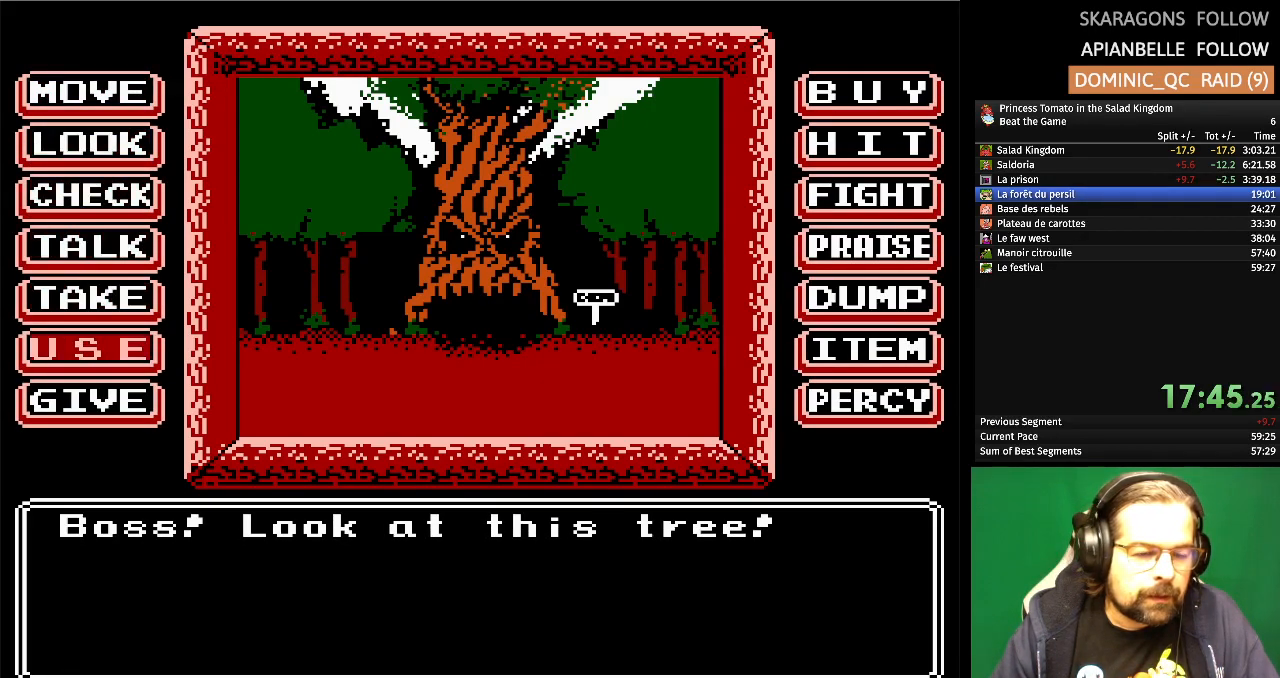
{"buttons": [], "events": [[117, "A", "up"]]}
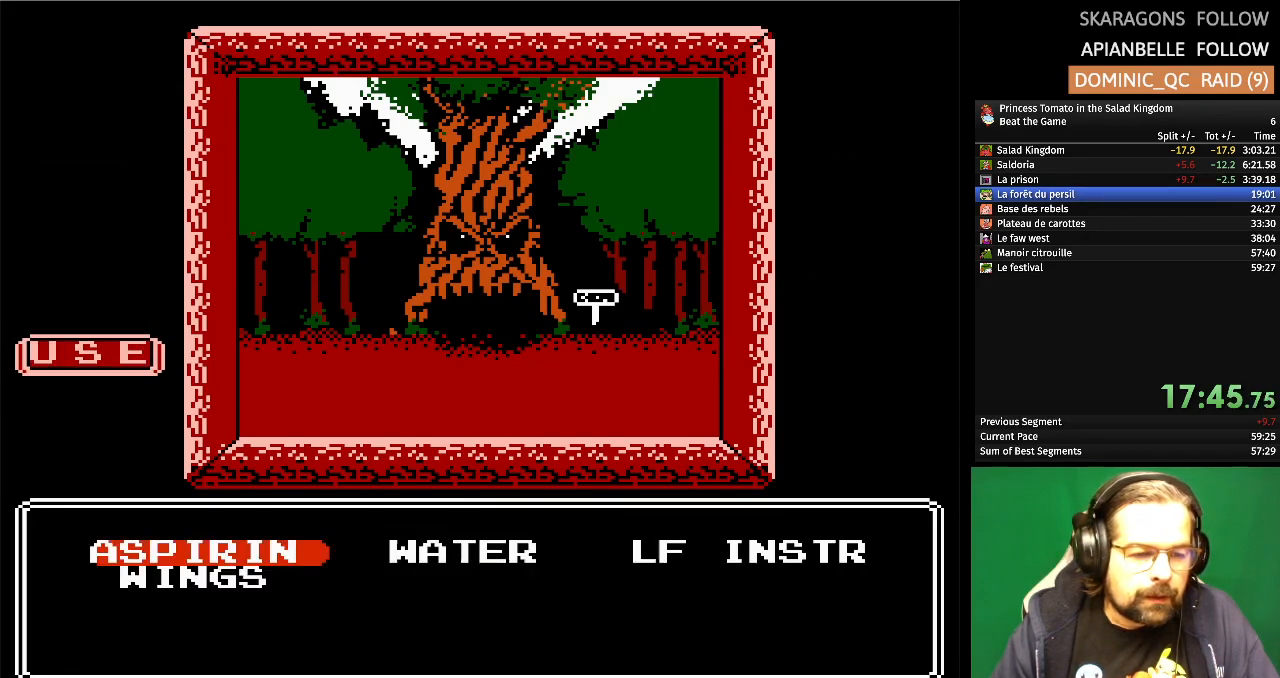
{"buttons": [], "events": []}